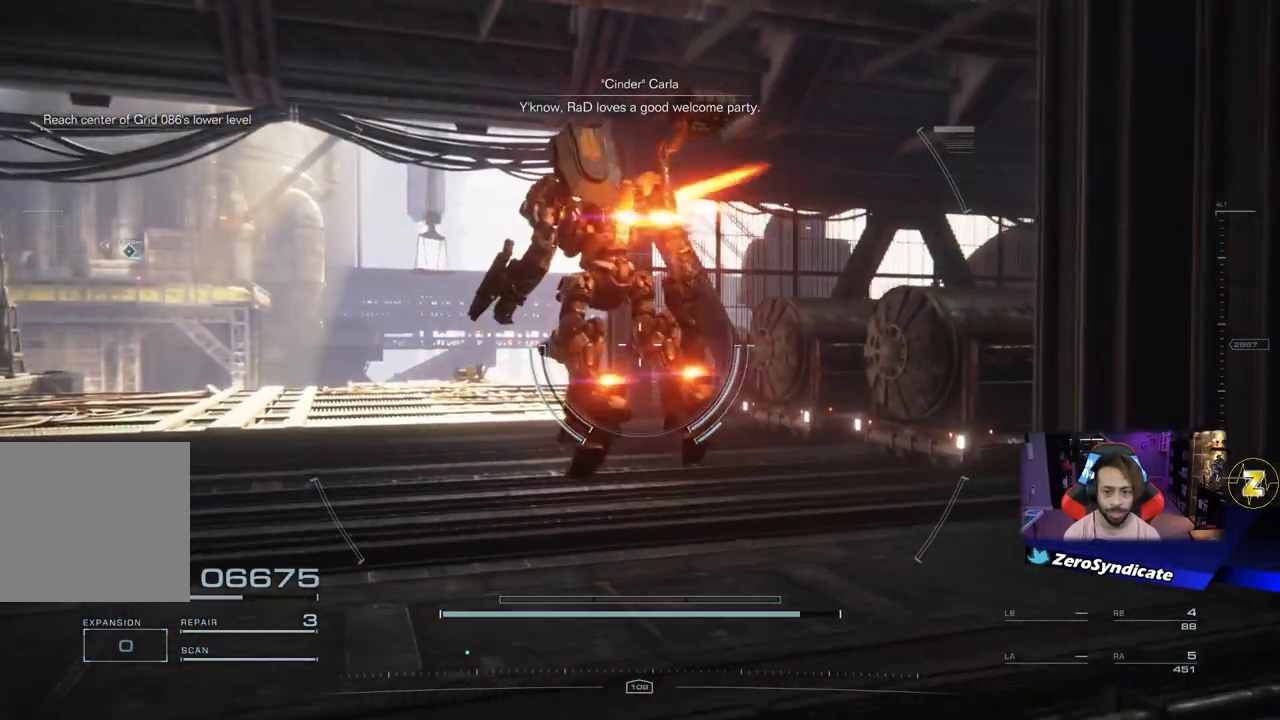
Gameplay with a controller (Xbox layout); each line is a JSON object with the inputs held at the frame after it. "events" lists button and stick changes between this image and that frame as [ms after this image, input, new state], when the widget could be followed in between.
{"buttons": [], "left_stick": "up-left", "right_stick": "center", "events": [[333, "A", "down"], [450, "A", "up"]]}
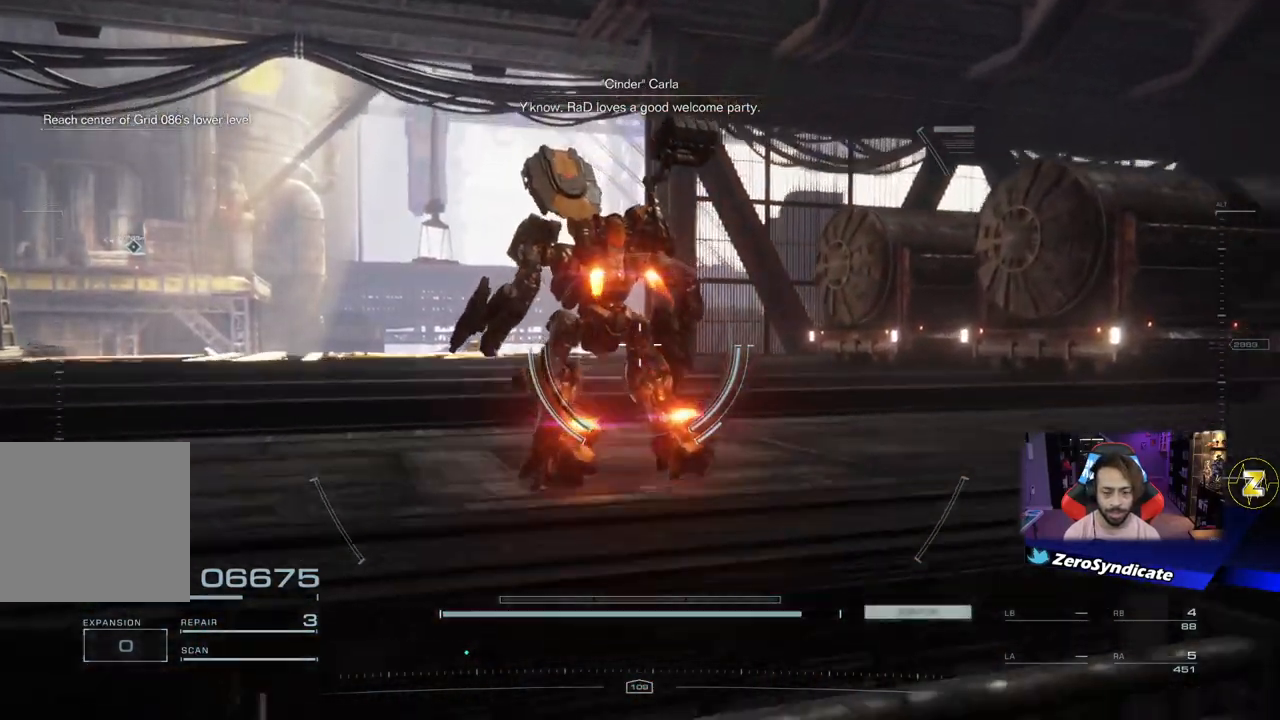
{"buttons": [], "left_stick": "up-left", "right_stick": "center", "events": []}
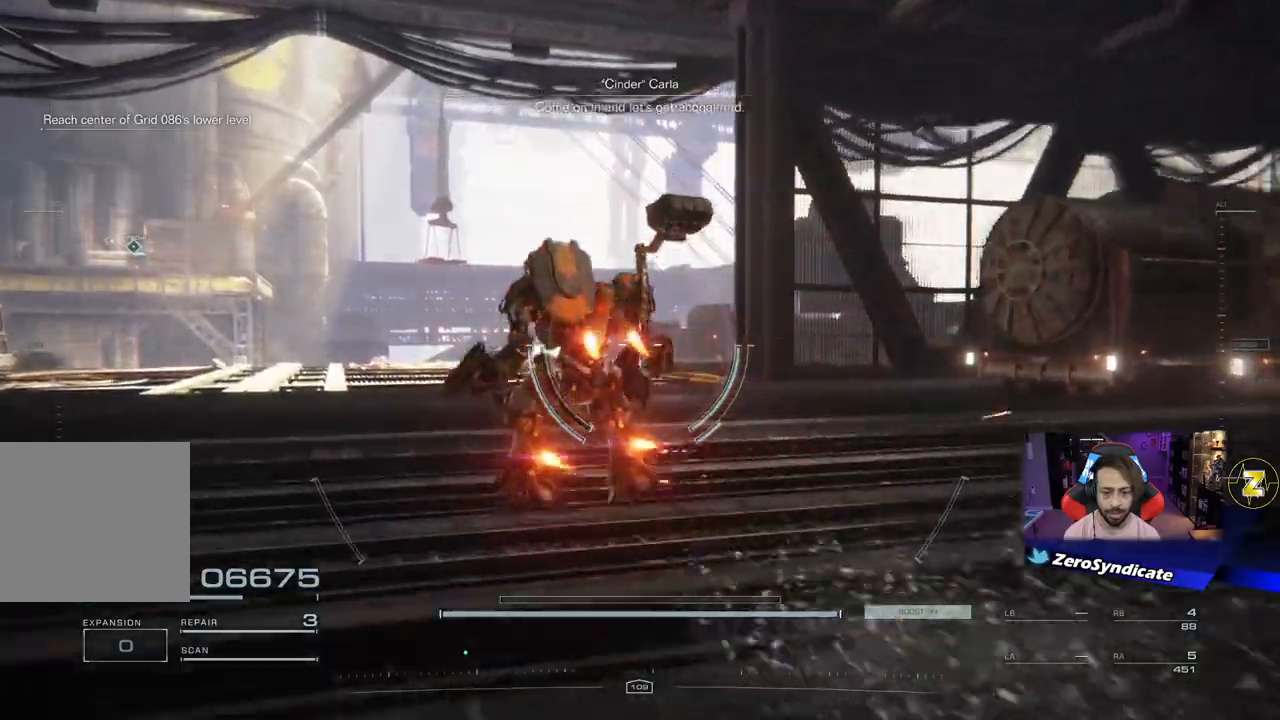
{"buttons": [], "left_stick": "up-left", "right_stick": "center", "events": [[183, "right_stick", "right"], [433, "right_stick", "center"]]}
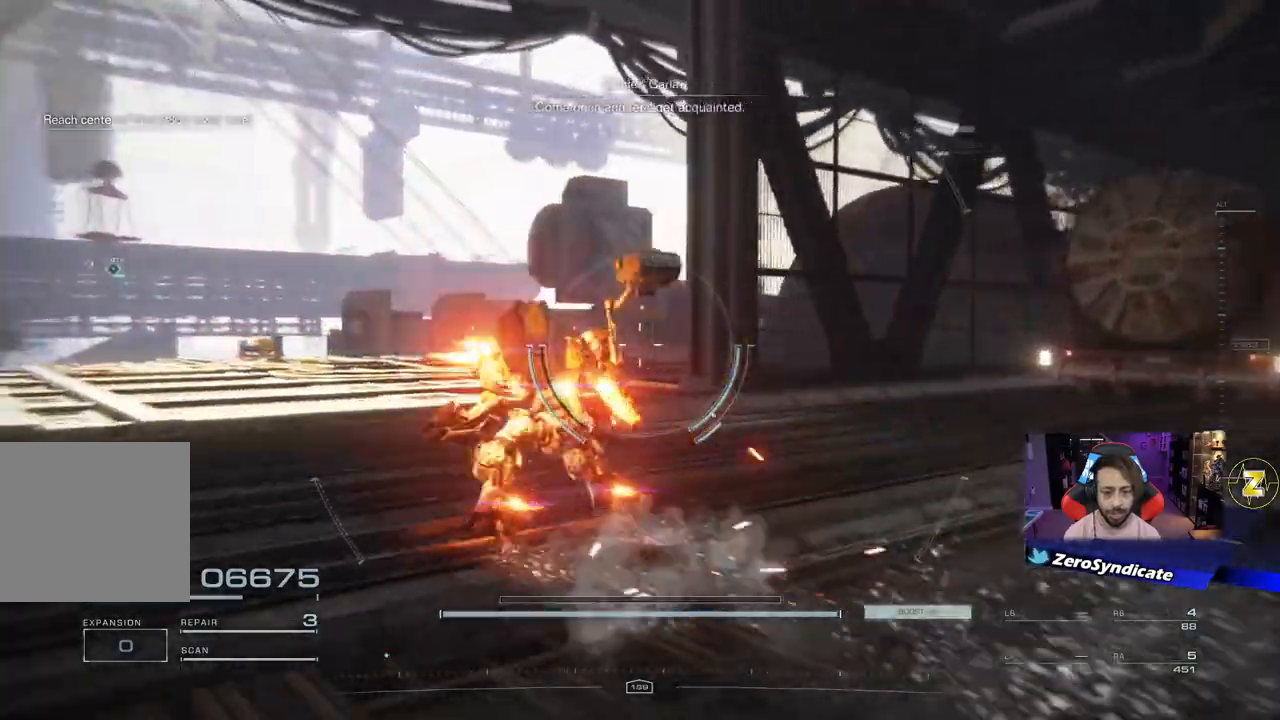
{"buttons": [], "left_stick": "up-left", "right_stick": "right", "events": [[417, "right_stick", "right"]]}
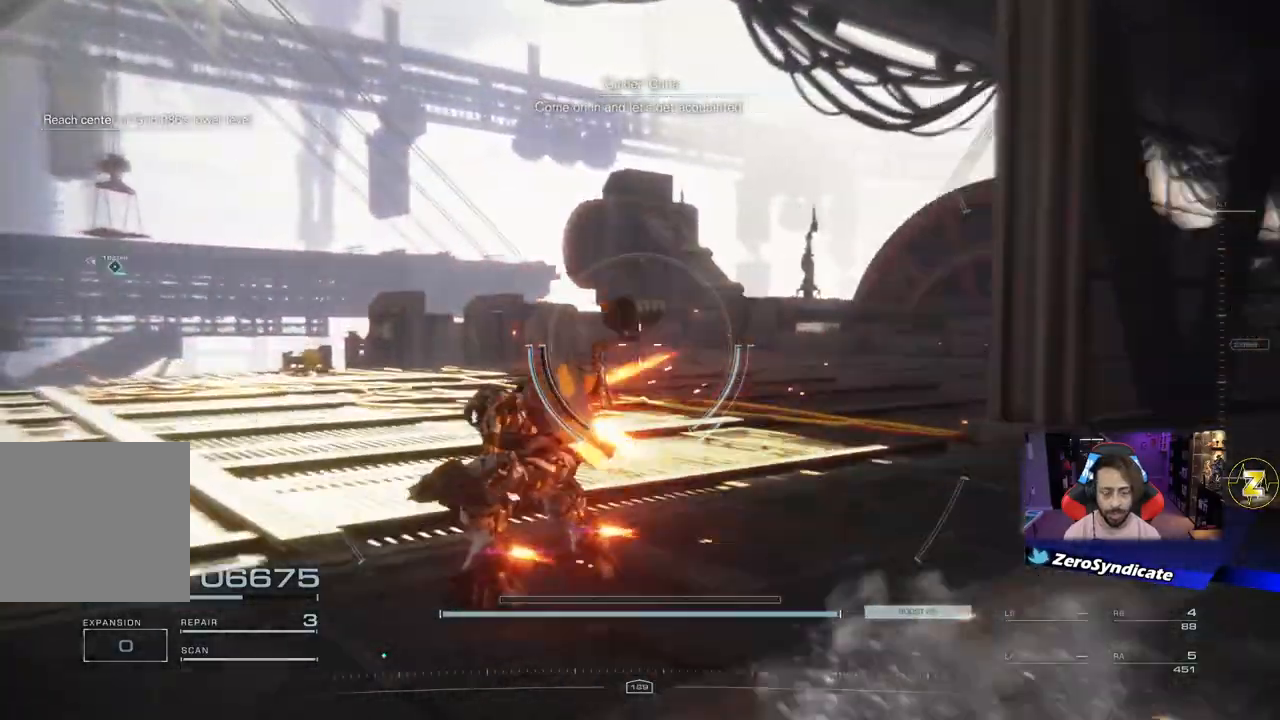
{"buttons": [], "left_stick": "up-left", "right_stick": "up-right", "events": [[283, "right_stick", "up-right"]]}
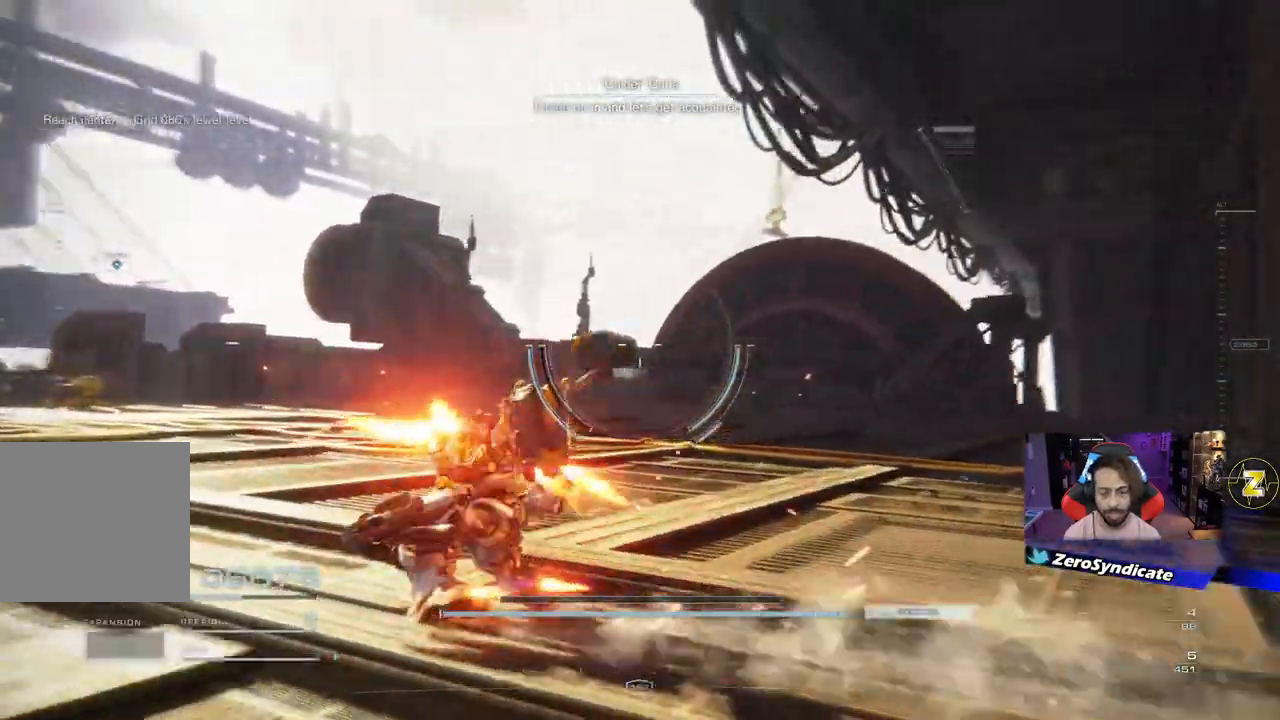
{"buttons": [], "left_stick": "up-left", "right_stick": "up-right", "events": []}
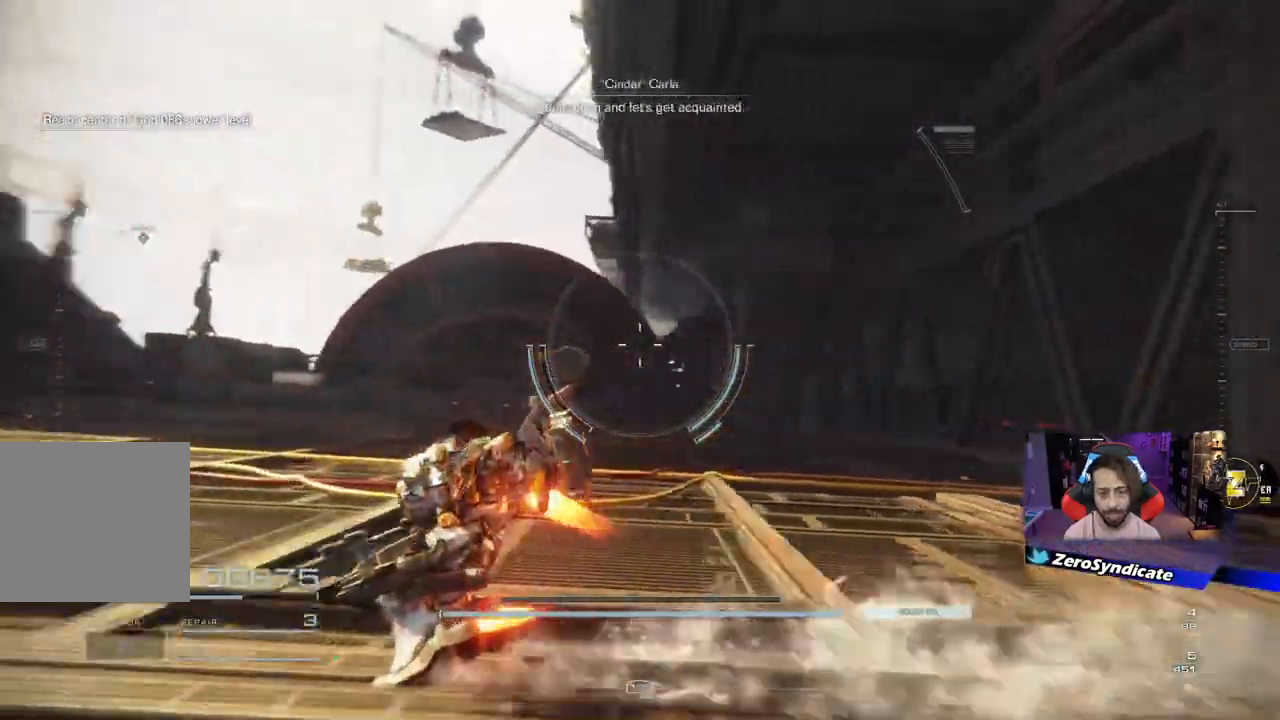
{"buttons": ["L2"], "left_stick": "center", "right_stick": "center", "events": [[50, "L2", "down"], [250, "left_stick", "center"], [500, "right_stick", "center"]]}
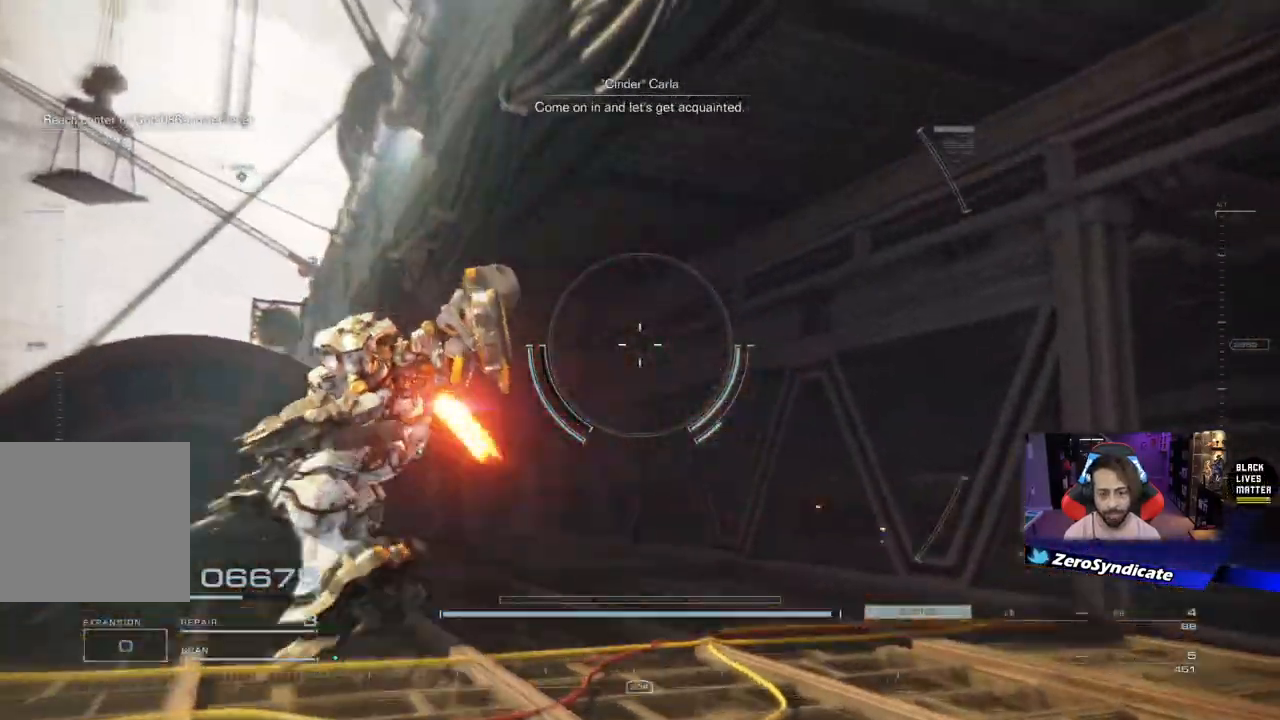
{"buttons": ["L2"], "left_stick": "center", "right_stick": "right", "events": [[350, "right_stick", "right"]]}
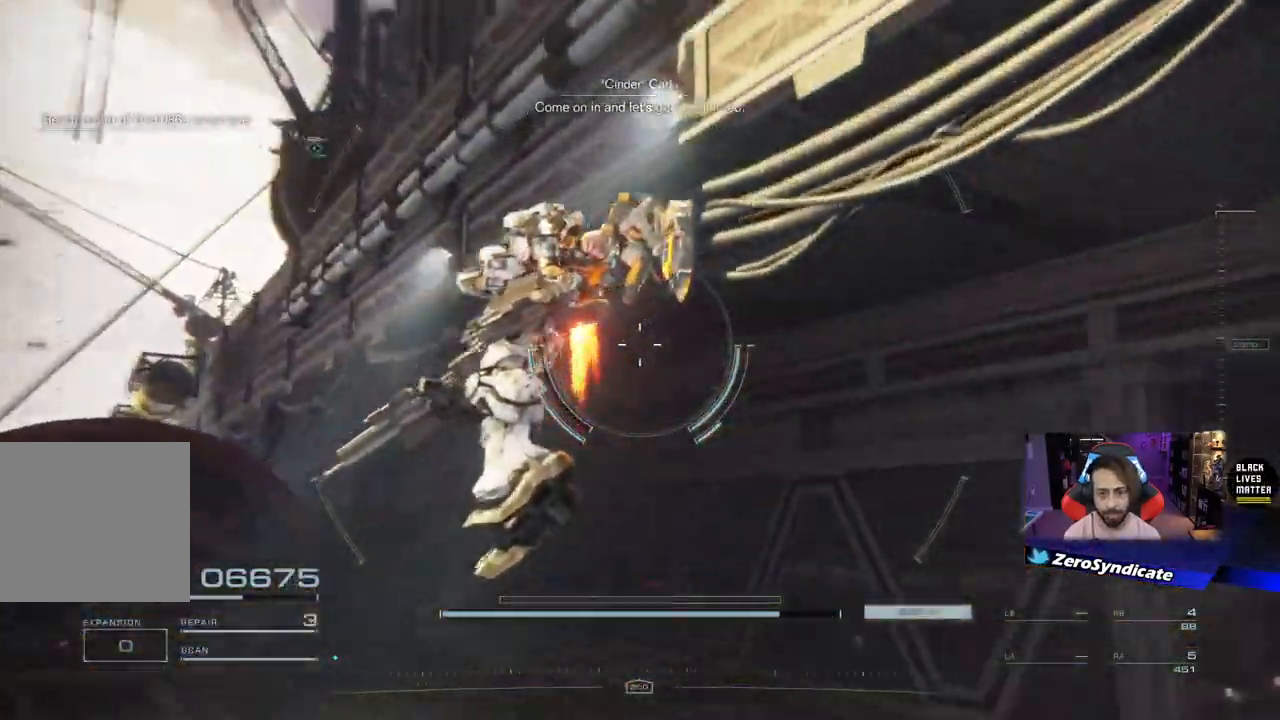
{"buttons": ["L2"], "left_stick": "up-left", "right_stick": "right", "events": [[317, "left_stick", "up-left"]]}
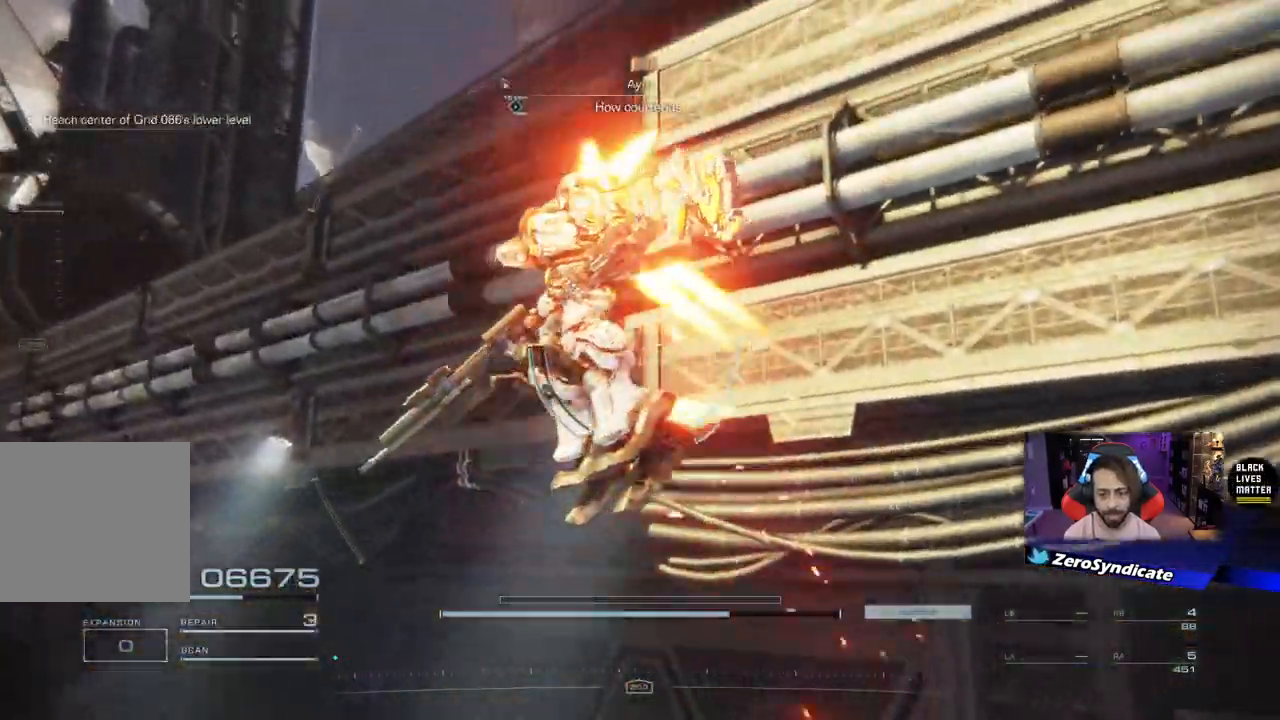
{"buttons": ["L2"], "left_stick": "up-left", "right_stick": "right", "events": []}
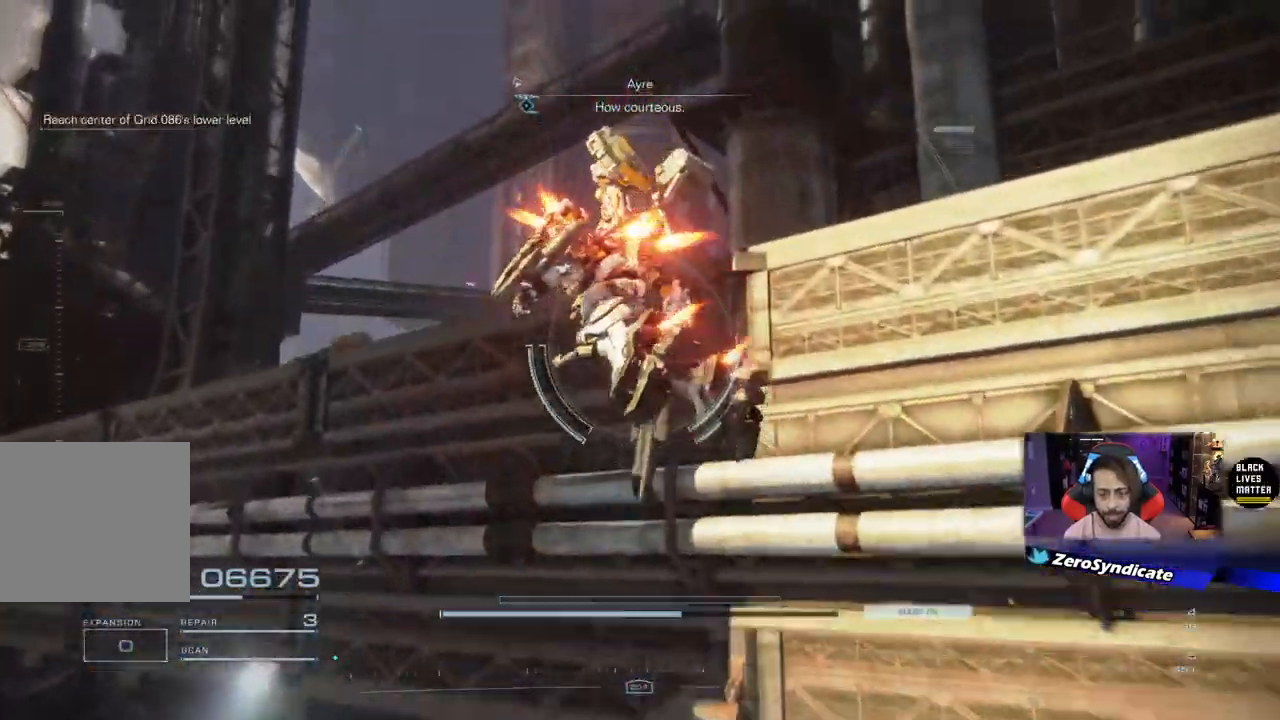
{"buttons": ["L2"], "left_stick": "up-left", "right_stick": "right", "events": []}
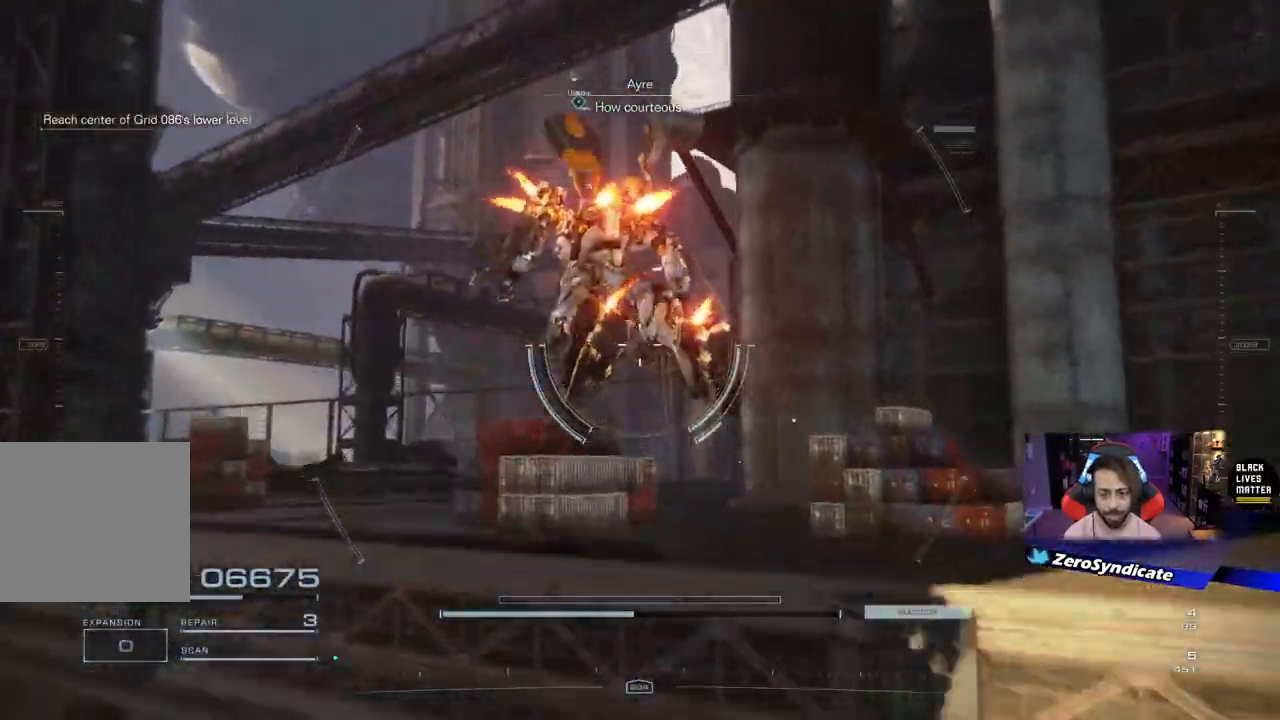
{"buttons": [], "left_stick": "up-left", "right_stick": "down-right", "events": [[233, "right_stick", "down-right"], [450, "L2", "up"]]}
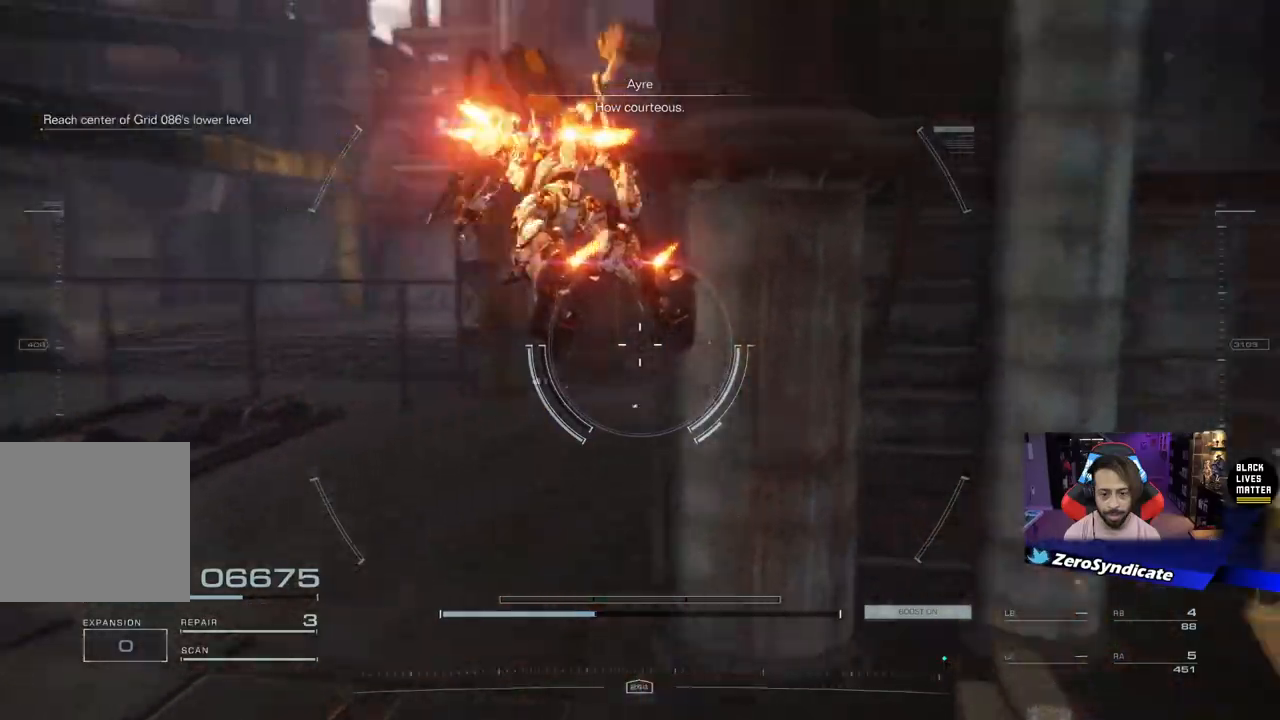
{"buttons": [], "left_stick": "up-left", "right_stick": "right", "events": [[200, "right_stick", "right"], [333, "right_stick", "center"], [417, "right_stick", "right"]]}
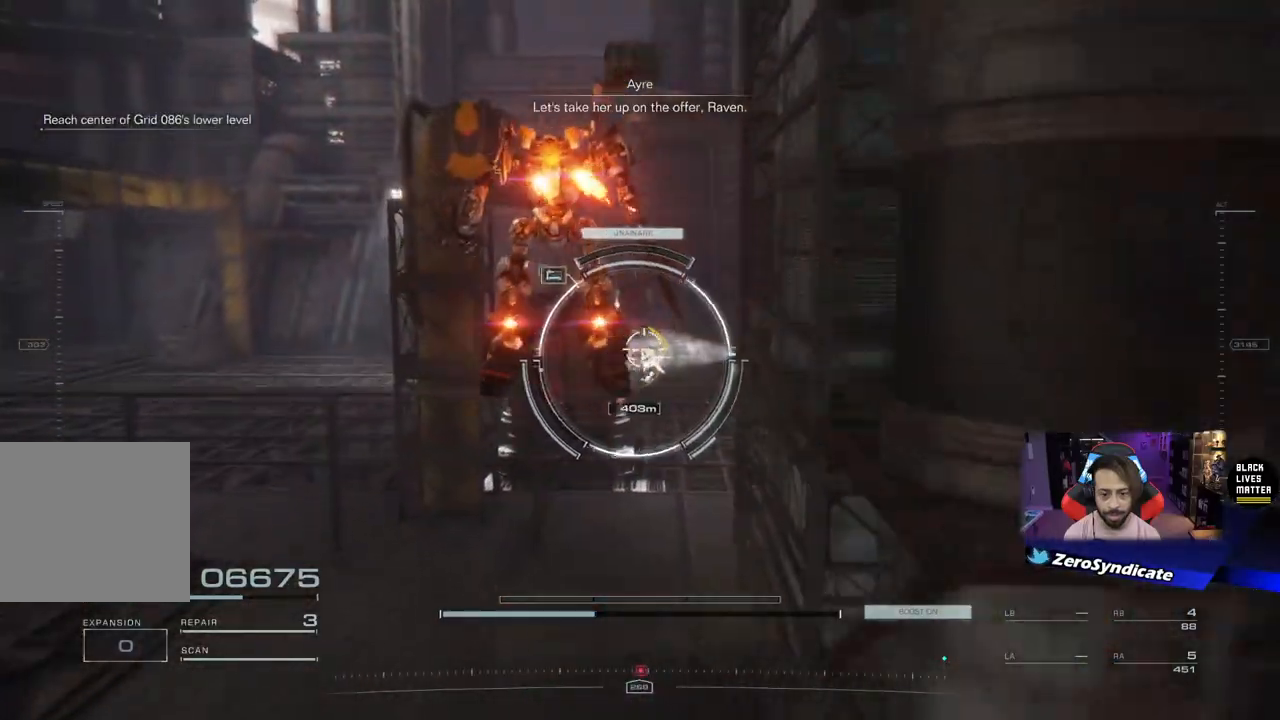
{"buttons": ["L2"], "left_stick": "up", "right_stick": "right", "events": [[450, "L2", "down"], [483, "left_stick", "up"]]}
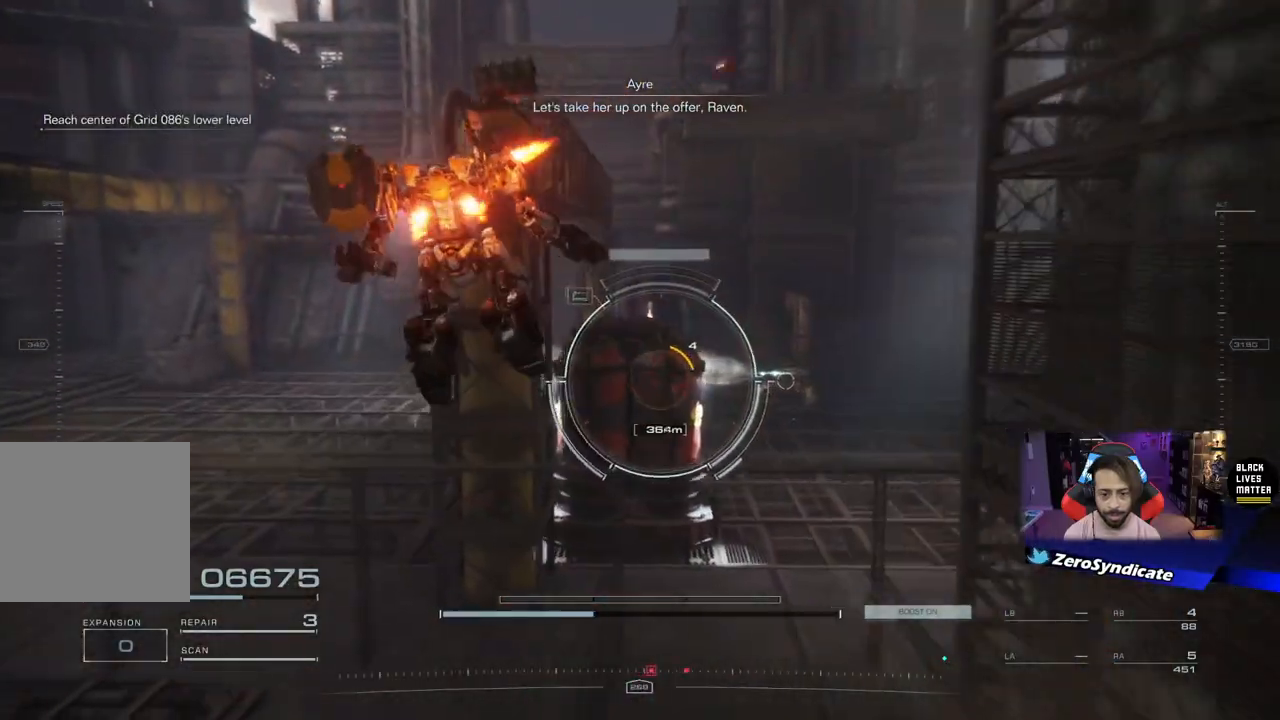
{"buttons": ["L2"], "left_stick": "up-right", "right_stick": "down-right", "events": [[100, "left_stick", "up-right"], [150, "right_stick", "down-right"]]}
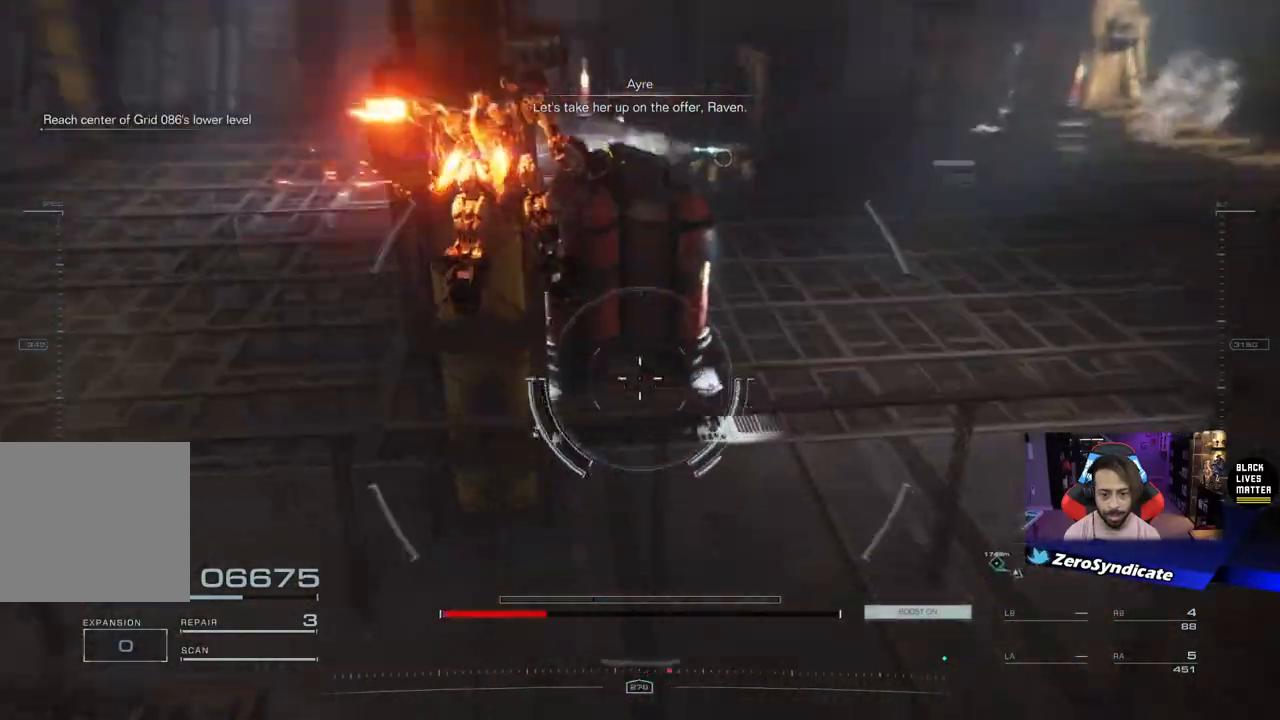
{"buttons": [], "left_stick": "up-right", "right_stick": "center", "events": [[117, "right_stick", "up"], [300, "right_stick", "center"], [500, "L2", "up"]]}
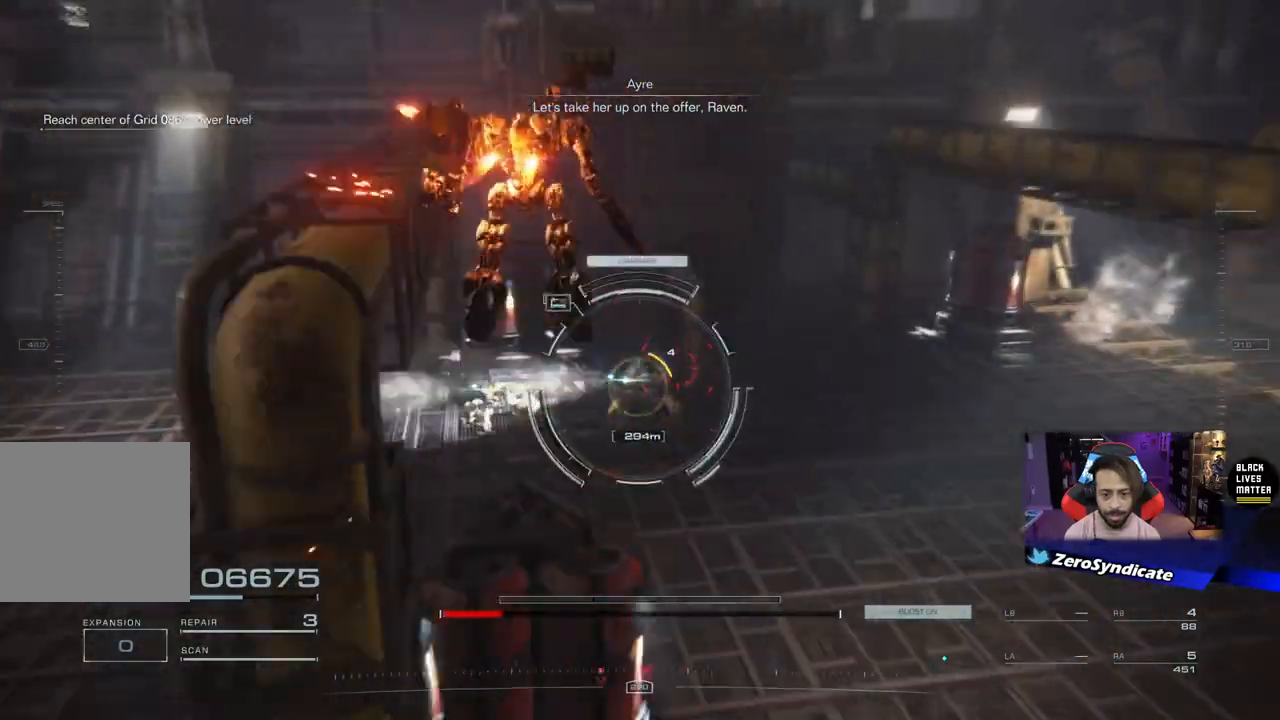
{"buttons": [], "left_stick": "up-right", "right_stick": "center", "events": [[83, "Y", "down"], [200, "Y", "up"]]}
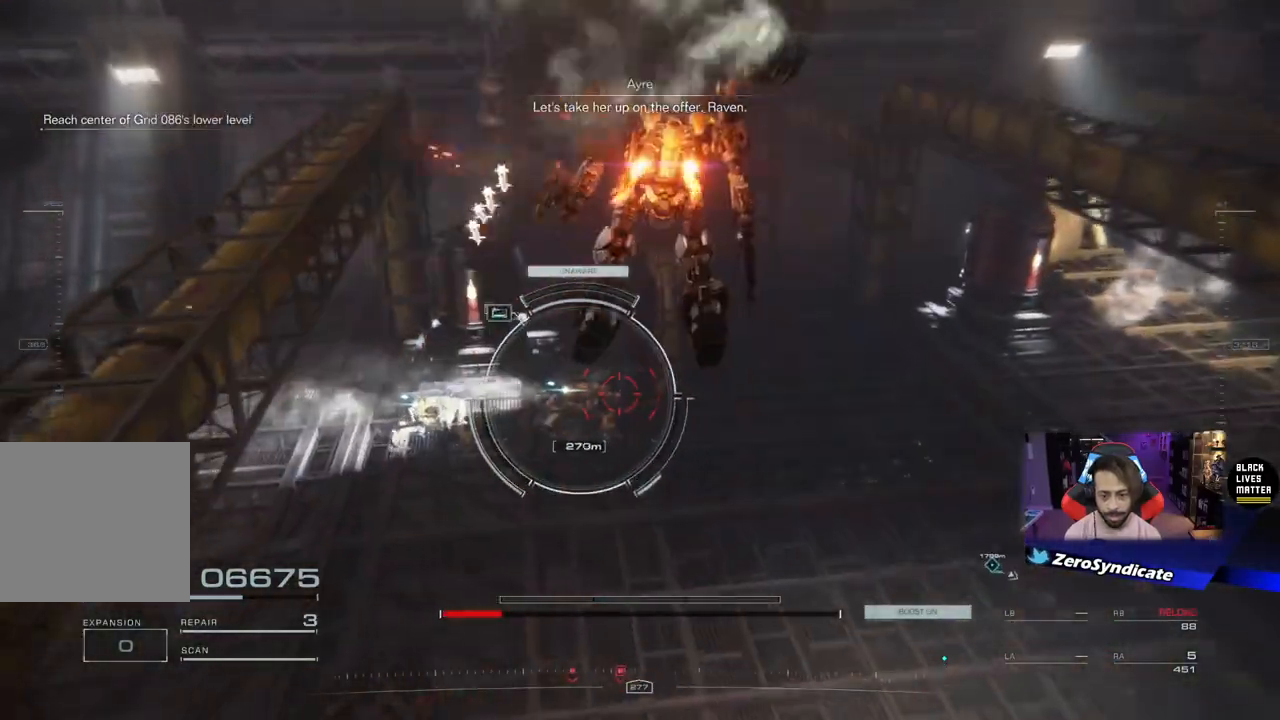
{"buttons": ["R1"], "left_stick": "up-right", "right_stick": "center", "events": [[117, "R1", "down"]]}
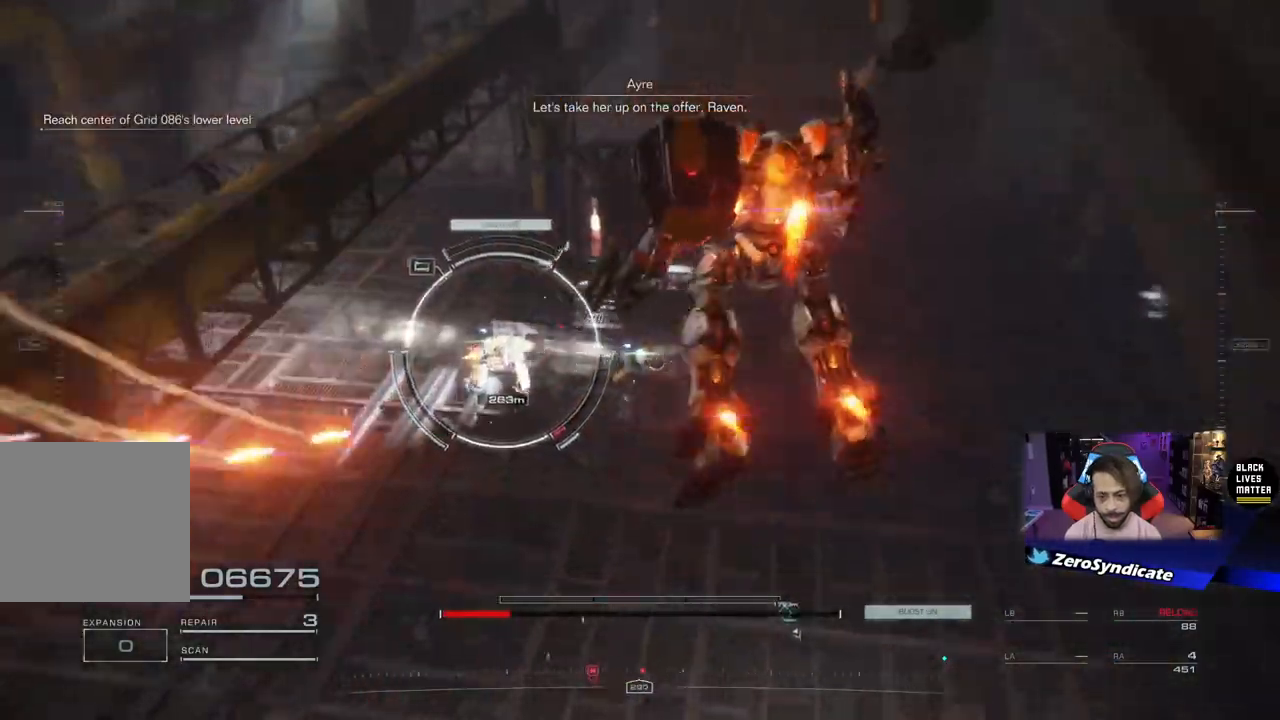
{"buttons": ["R1"], "left_stick": "up-right", "right_stick": "right", "events": [[467, "right_stick", "right"]]}
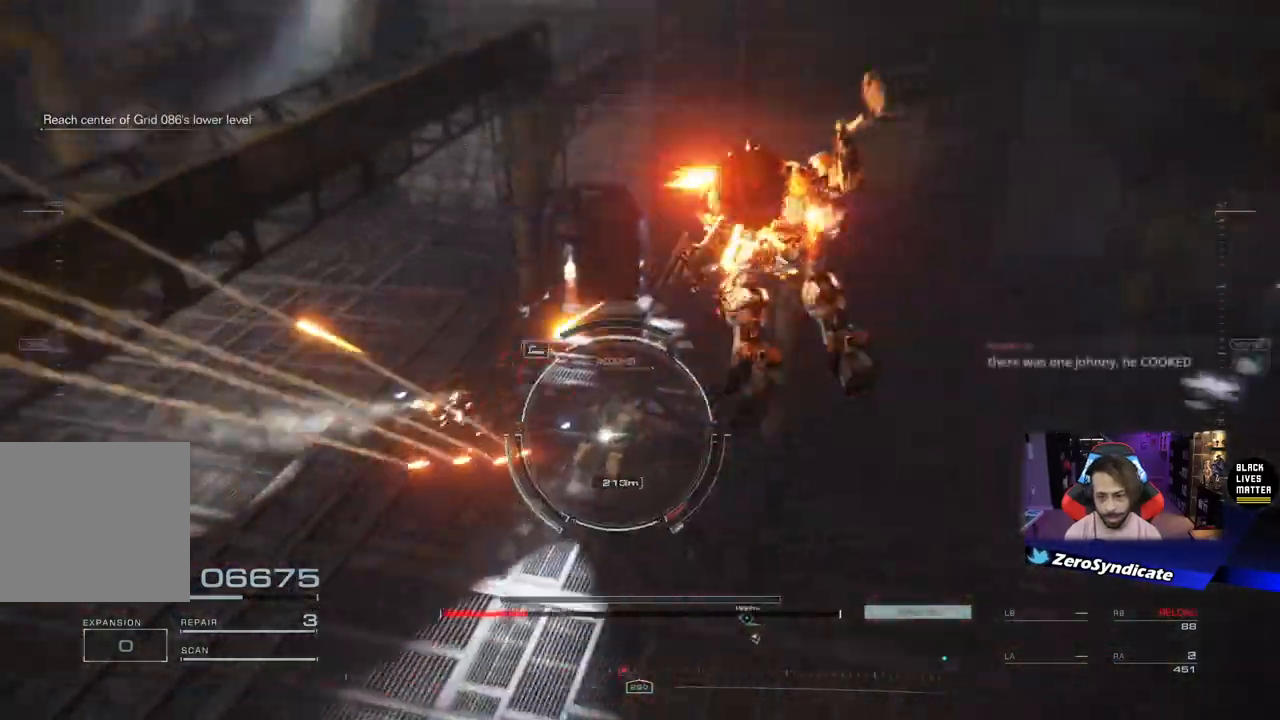
{"buttons": ["R1", "R3"], "left_stick": "up-right", "right_stick": "center", "events": [[183, "right_stick", "center"], [500, "R3", "down"]]}
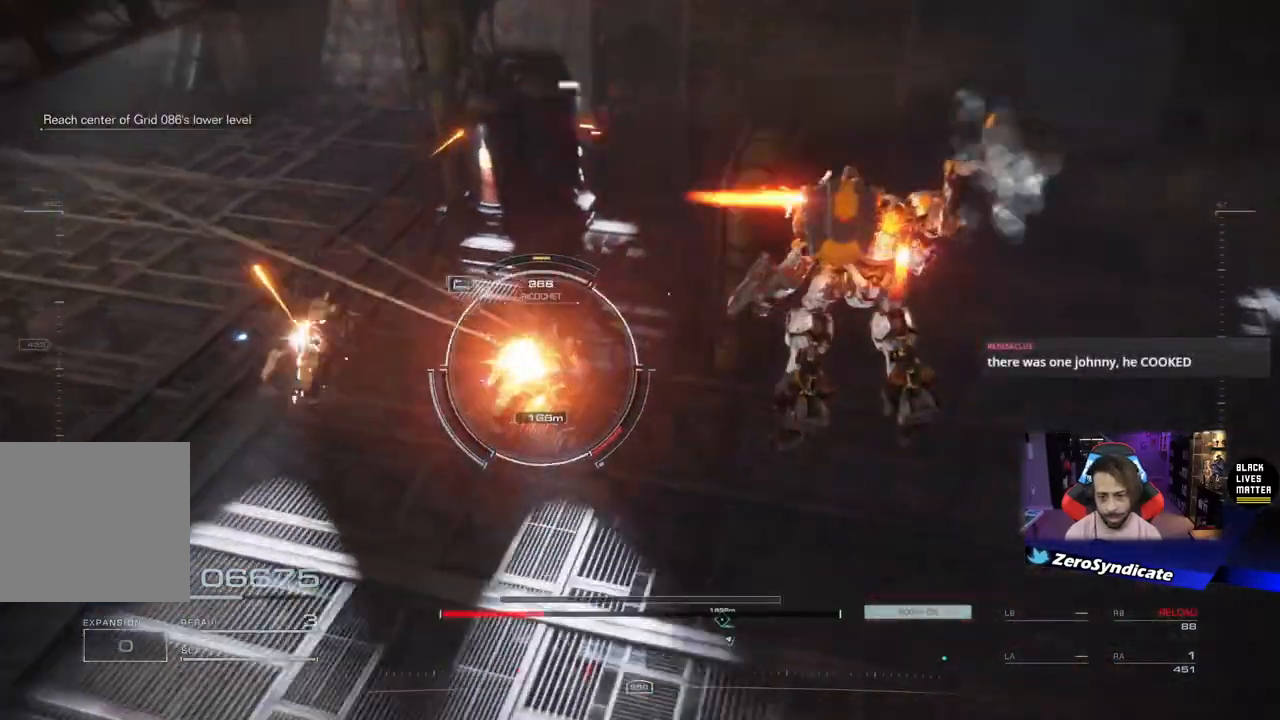
{"buttons": ["R1"], "left_stick": "up-right", "right_stick": "center", "events": [[100, "R3", "up"], [250, "R1", "up"], [400, "R1", "down"]]}
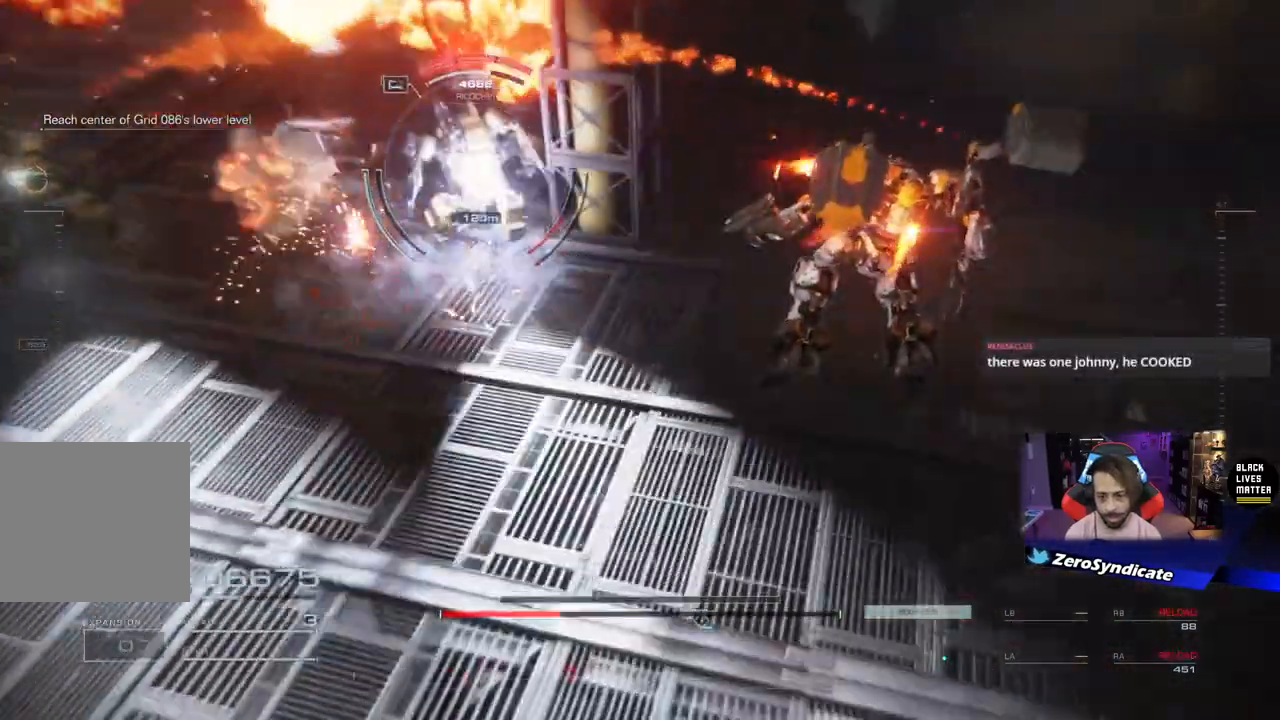
{"buttons": ["R1"], "left_stick": "down-right", "right_stick": "up-left", "events": [[83, "right_stick", "up-left"], [100, "left_stick", "right"], [333, "left_stick", "down-right"]]}
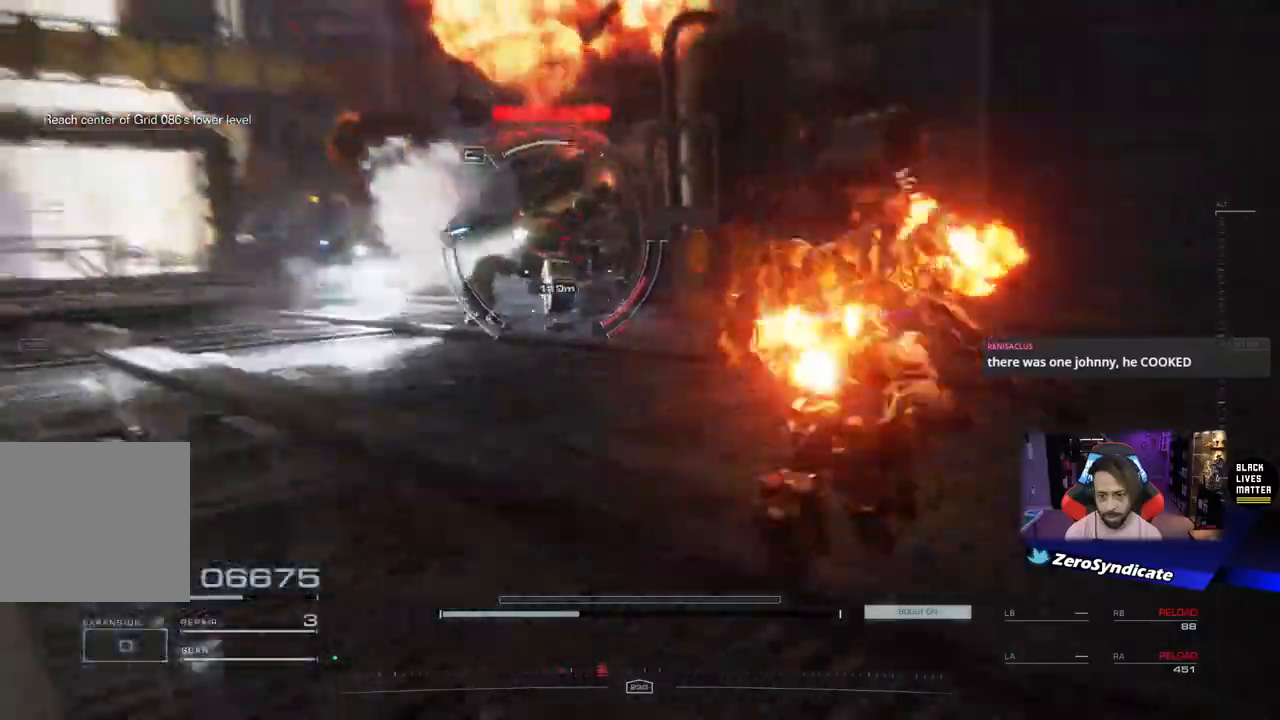
{"buttons": ["X", "R1"], "left_stick": "down-right", "right_stick": "up-left", "events": [[433, "X", "down"]]}
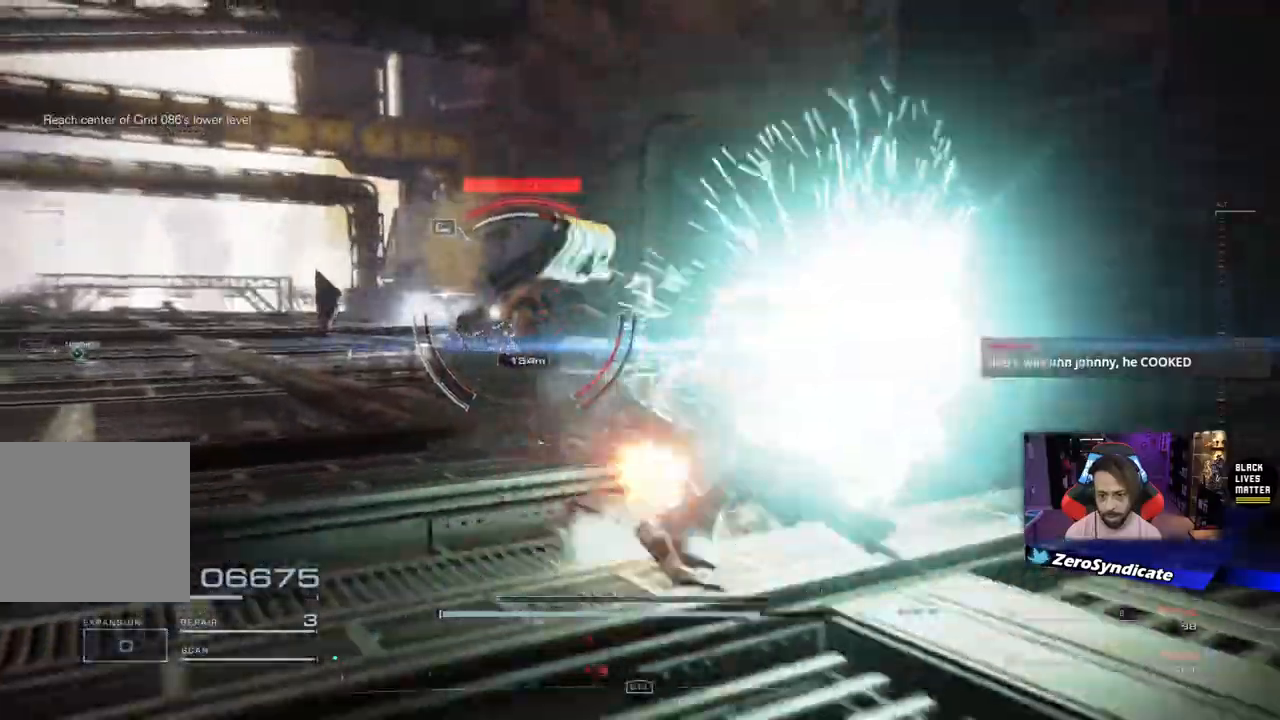
{"buttons": ["X"], "left_stick": "up-right", "right_stick": "up-left"}
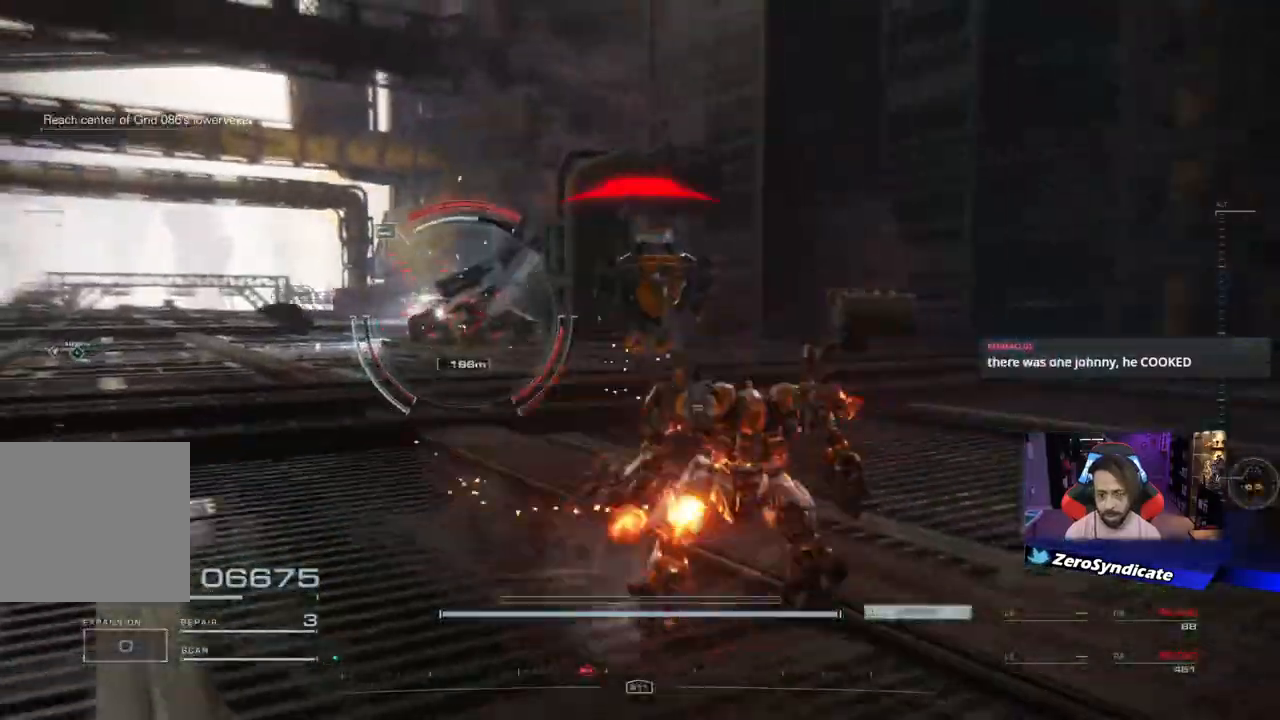
{"buttons": ["X", "L2"], "left_stick": "up", "right_stick": "up-left", "events": [[50, "L2", "down"], [250, "left_stick", "up"]]}
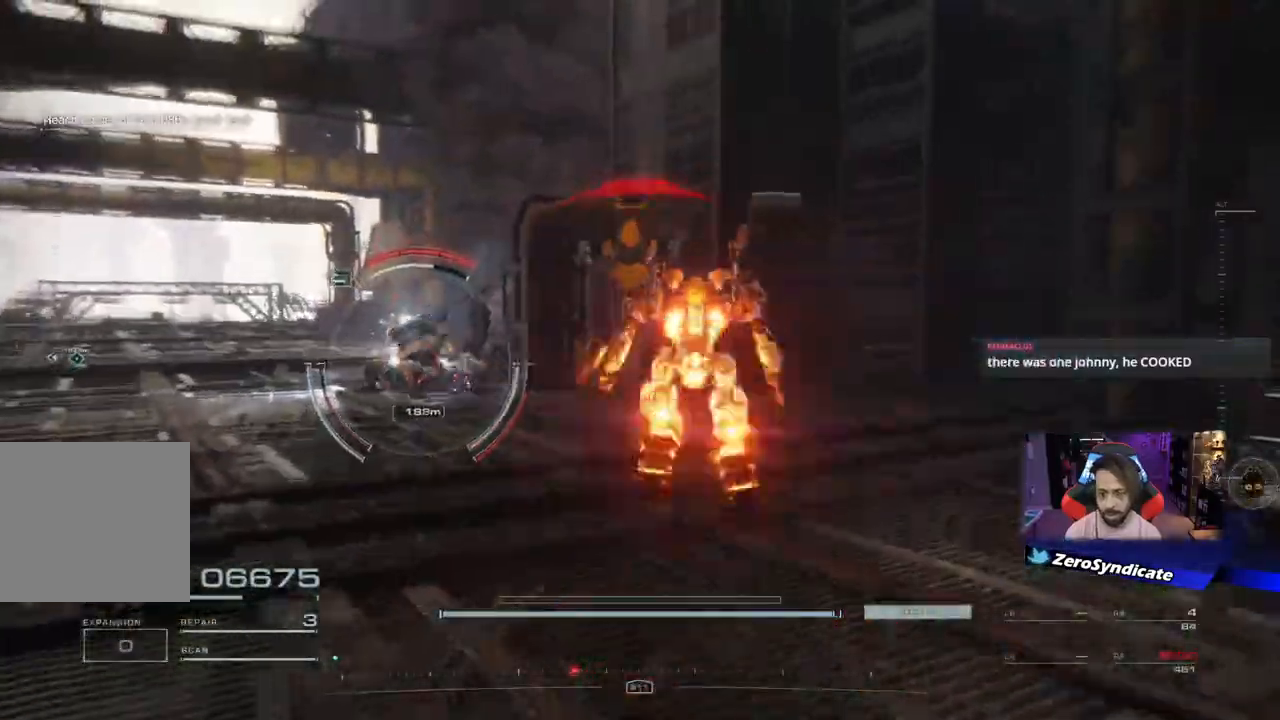
{"buttons": ["X"], "left_stick": "up-right", "right_stick": "center", "events": [[50, "L2", "up"], [83, "R2", "down"], [217, "R2", "up"], [233, "right_stick", "center"], [267, "left_stick", "up-right"]]}
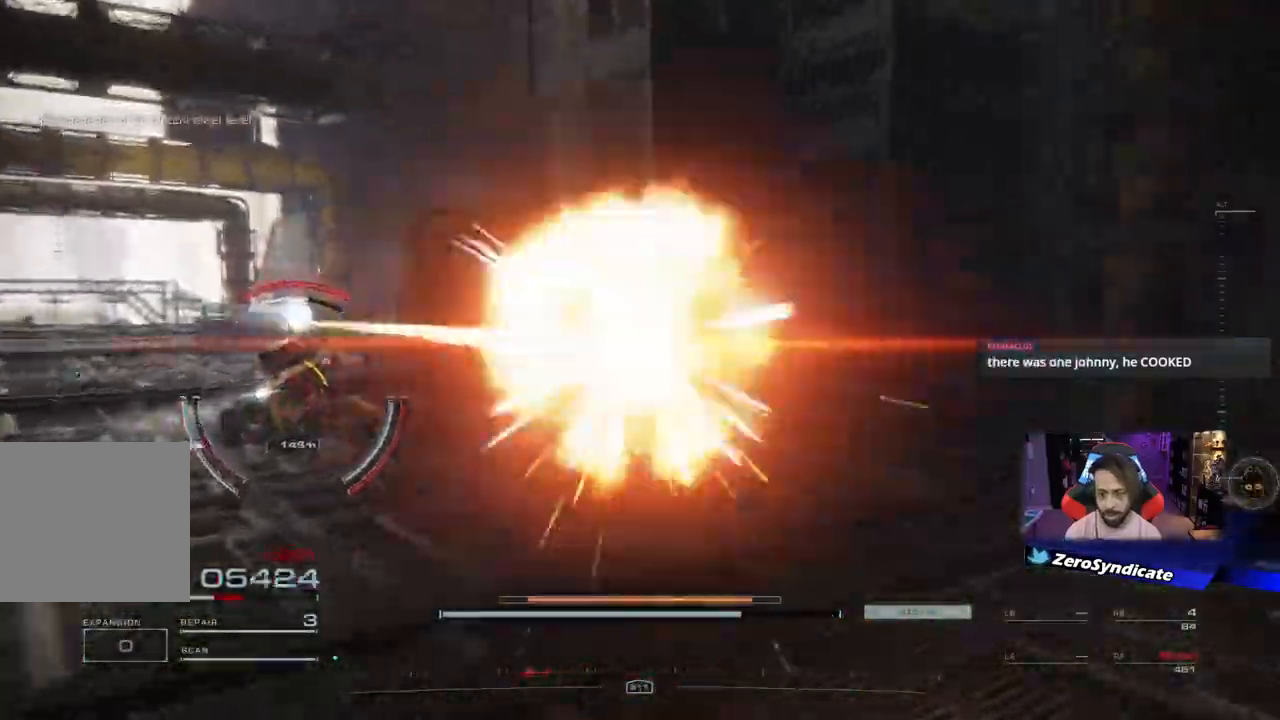
{"buttons": ["X"], "left_stick": "up-left", "right_stick": "center", "events": [[183, "left_stick", "up"], [283, "right_stick", "left"], [367, "left_stick", "up-left"], [383, "right_stick", "center"]]}
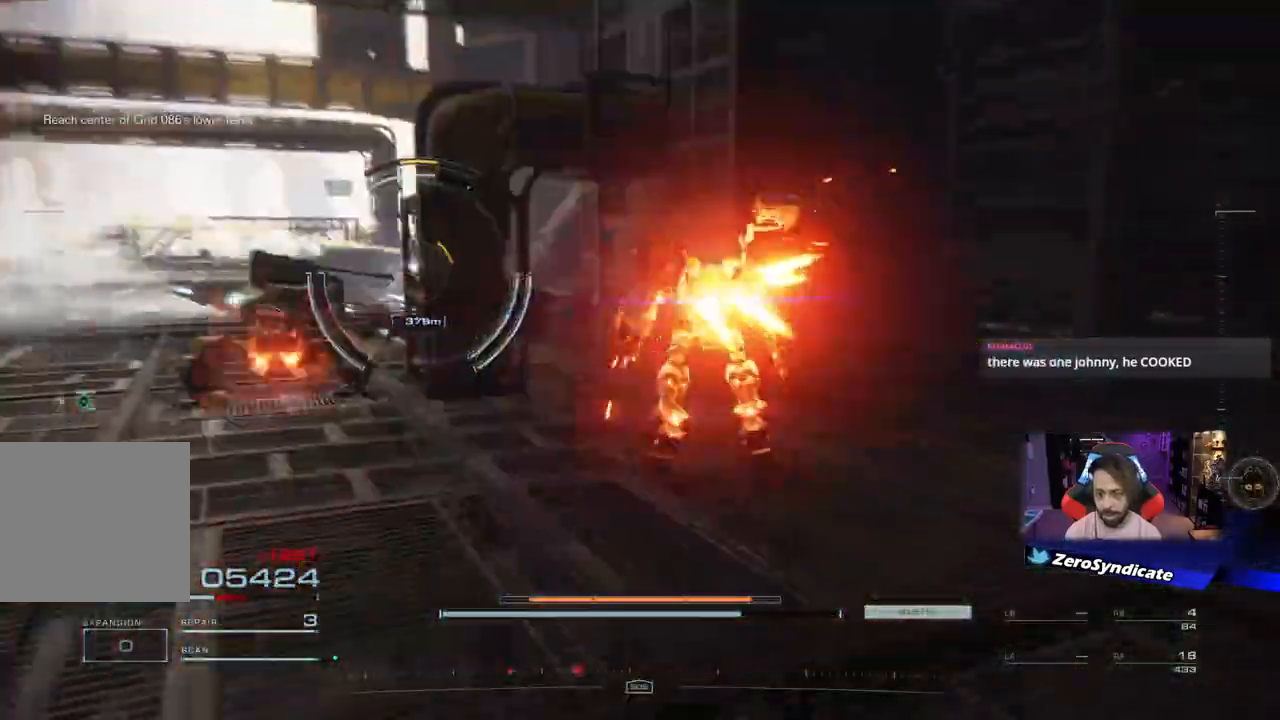
{"buttons": ["X", "L1"], "left_stick": "up-left", "right_stick": "left", "events": [[233, "right_stick", "left"], [383, "L1", "down"]]}
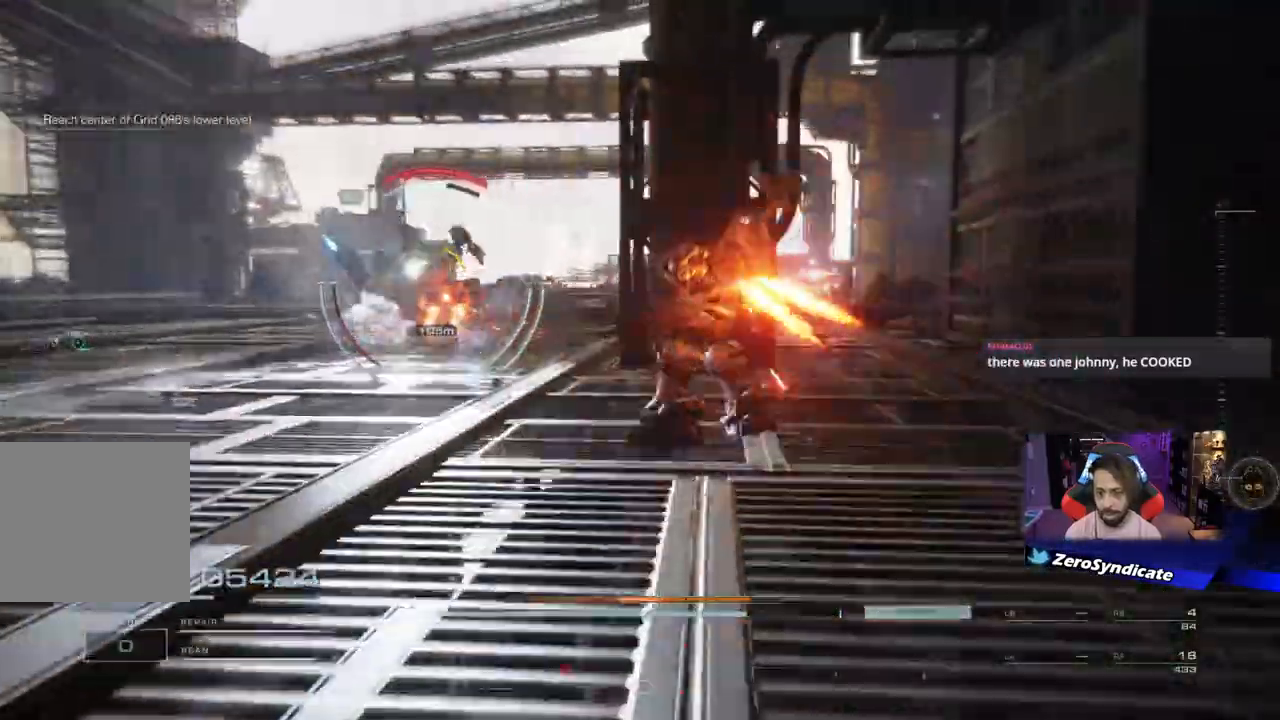
{"buttons": ["X"], "left_stick": "left", "right_stick": "left", "events": [[83, "L1", "up"], [200, "L1", "down"], [367, "L1", "up"], [500, "left_stick", "left"]]}